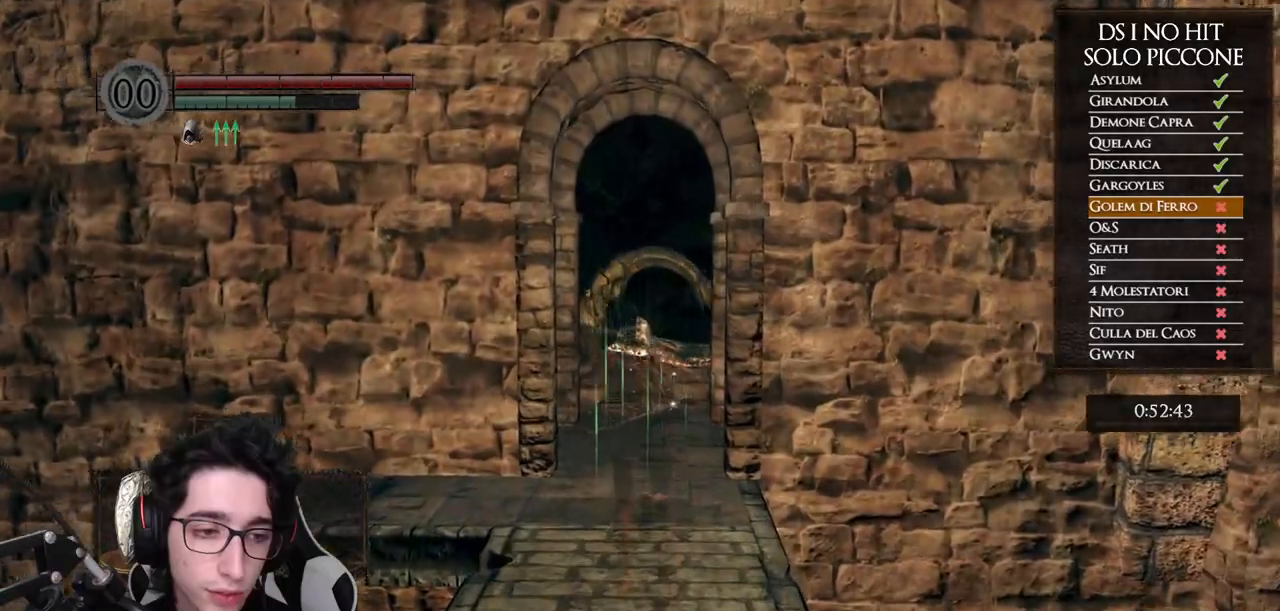
Gameplay with a controller (Xbox layout); each line is a JSON object with the inputs held at the frame after it. "events" lists button and stick changes between this image and that frame as [ms after this image, input, new state], when the widget could be followed in between. This document gives stick clicks only as held states, not as events.
{"buttons": [], "left_stick": "up", "right_stick": "down", "events": [[283, "B", "up"], [367, "right_stick", "down"]]}
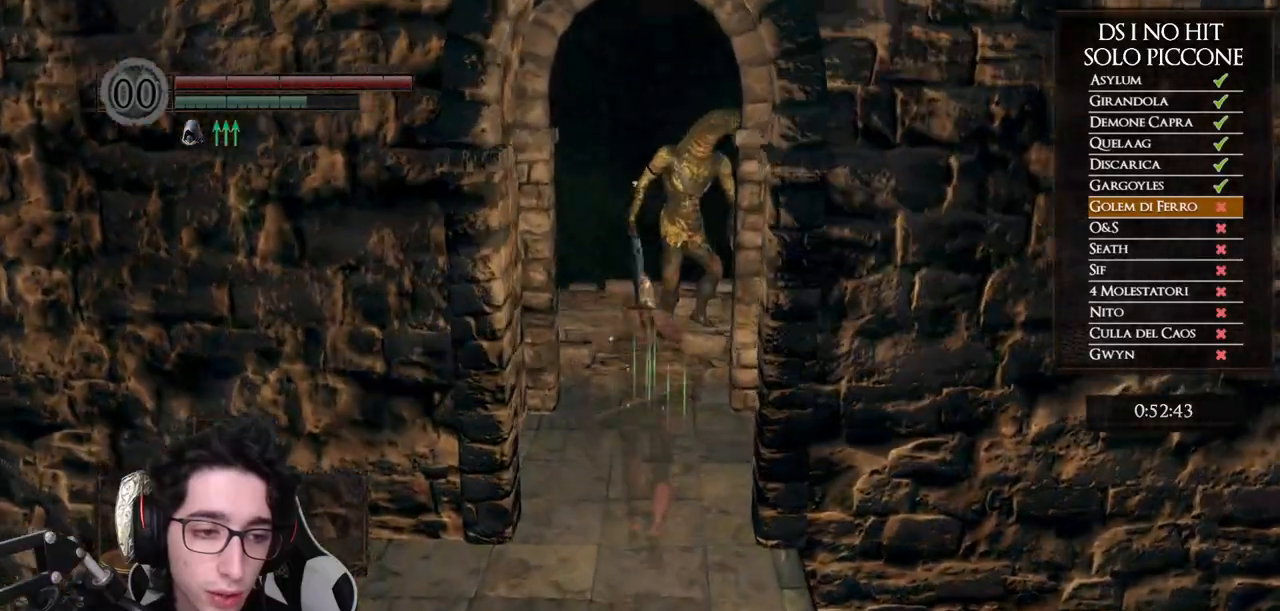
{"buttons": [], "left_stick": "center", "right_stick": "center", "events": [[50, "right_stick", "center"], [217, "left_stick", "center"]]}
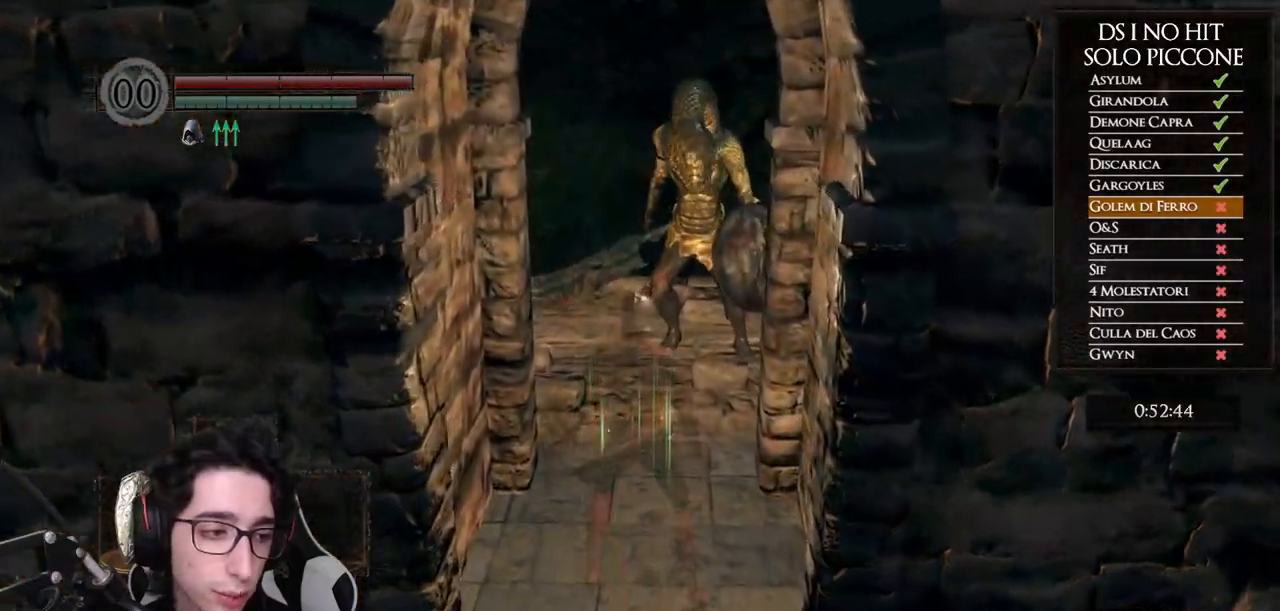
{"buttons": [], "left_stick": "center", "right_stick": "center", "events": []}
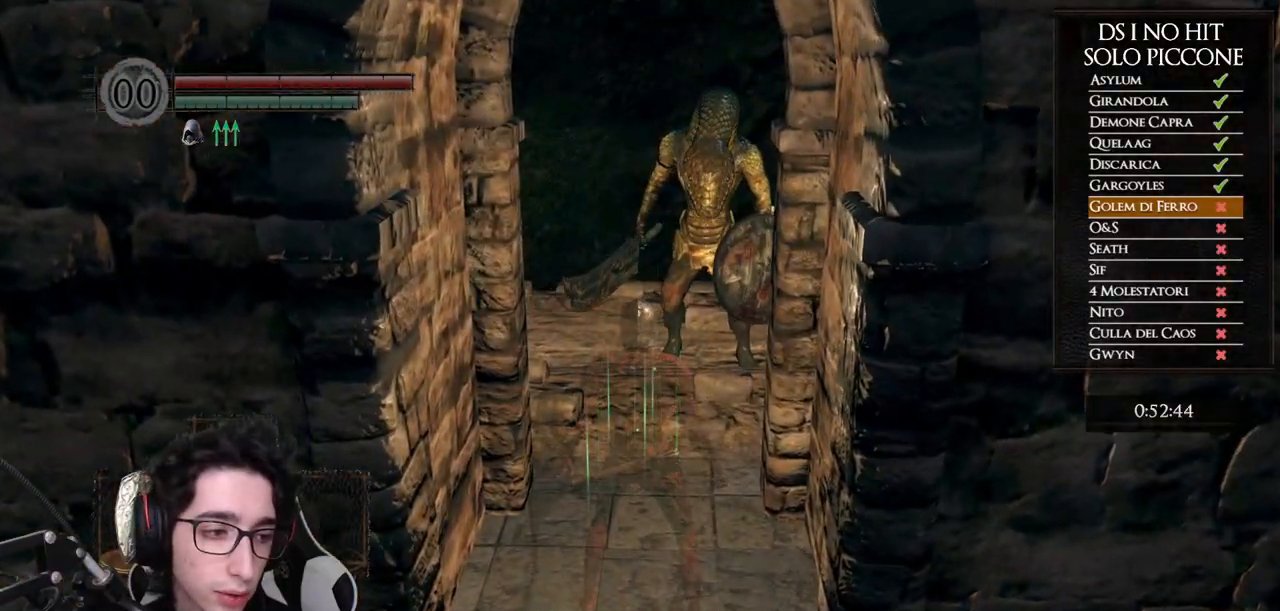
{"buttons": [], "left_stick": "up", "right_stick": "left", "events": [[450, "right_stick", "left"], [467, "left_stick", "up"]]}
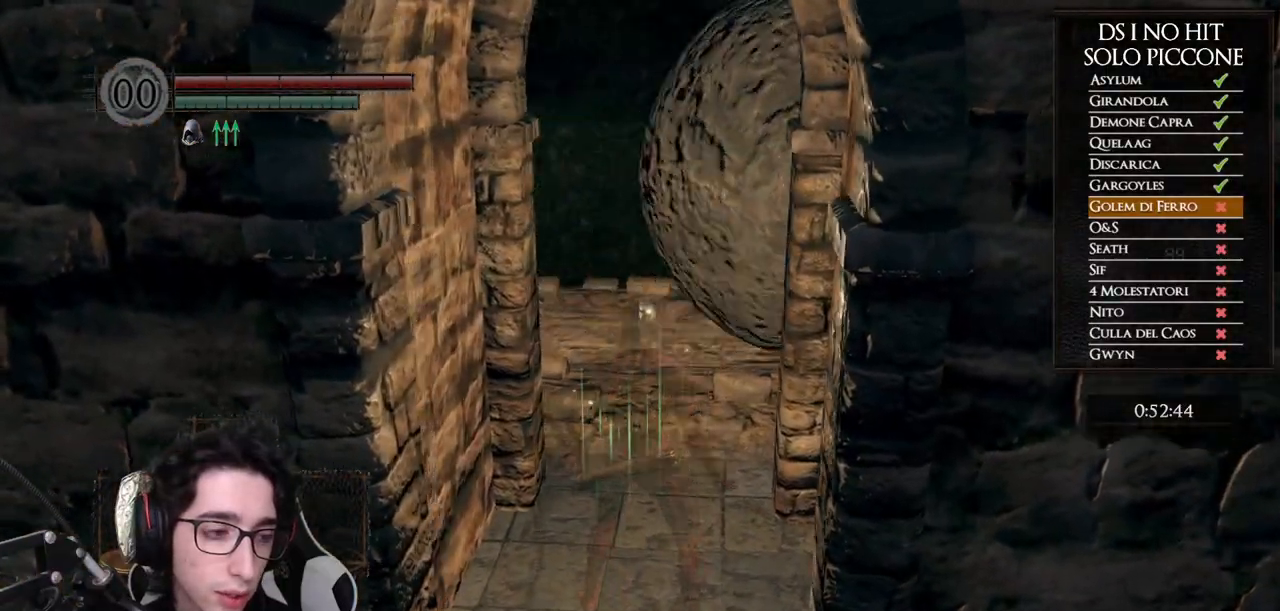
{"buttons": ["B"], "left_stick": "up", "right_stick": "center", "events": [[50, "right_stick", "center"], [117, "B", "down"]]}
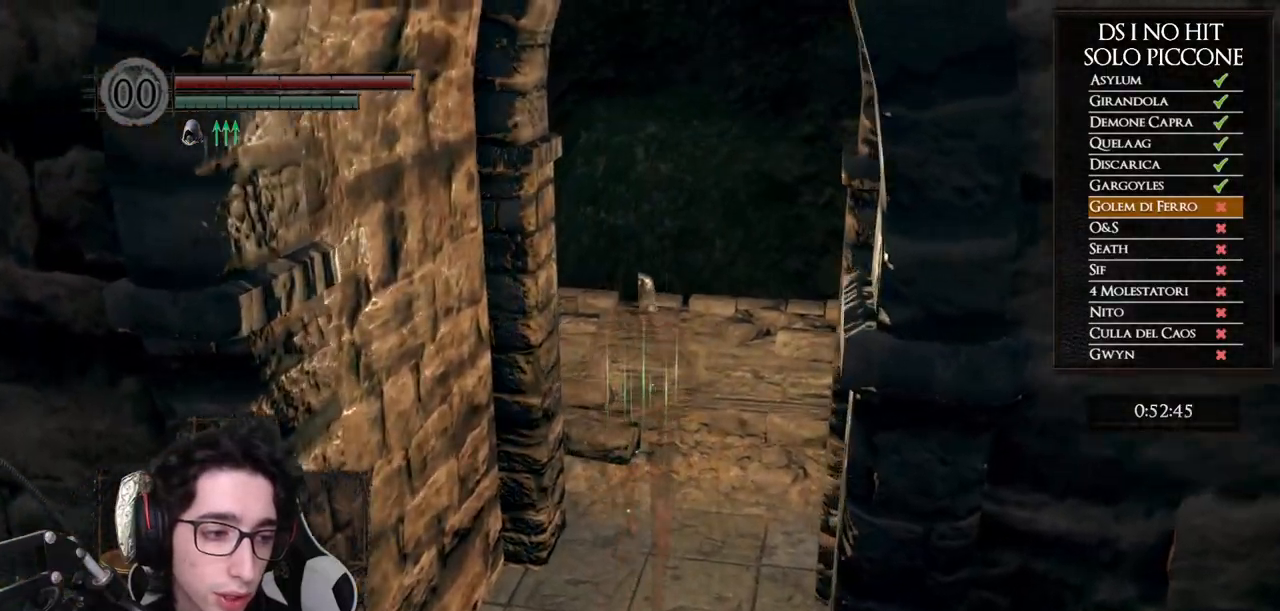
{"buttons": ["B"], "left_stick": "up-left", "right_stick": "center", "events": [[317, "left_stick", "up-left"]]}
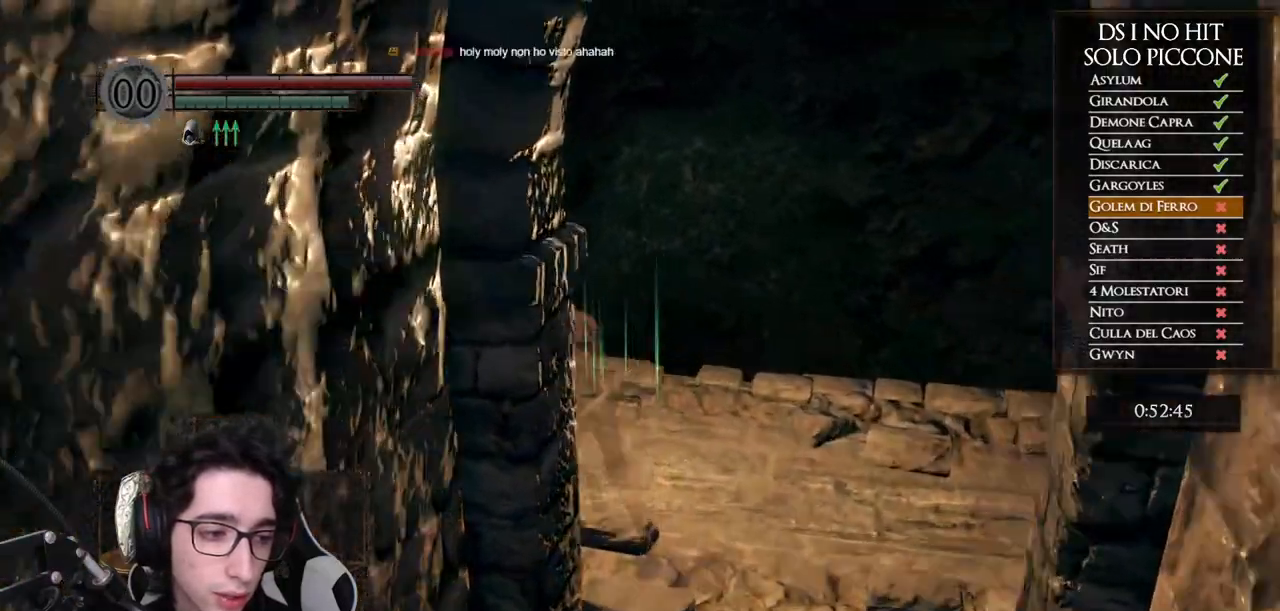
{"buttons": ["B"], "left_stick": "up-left", "right_stick": "center", "events": []}
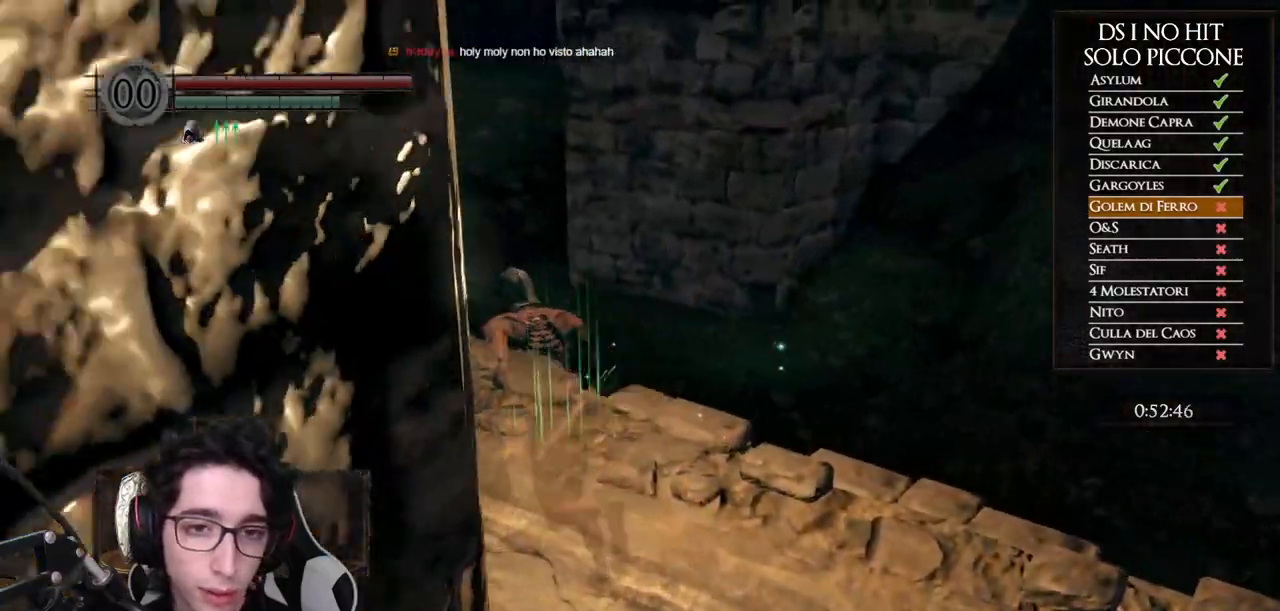
{"buttons": ["B"], "left_stick": "up-left", "right_stick": "center", "events": []}
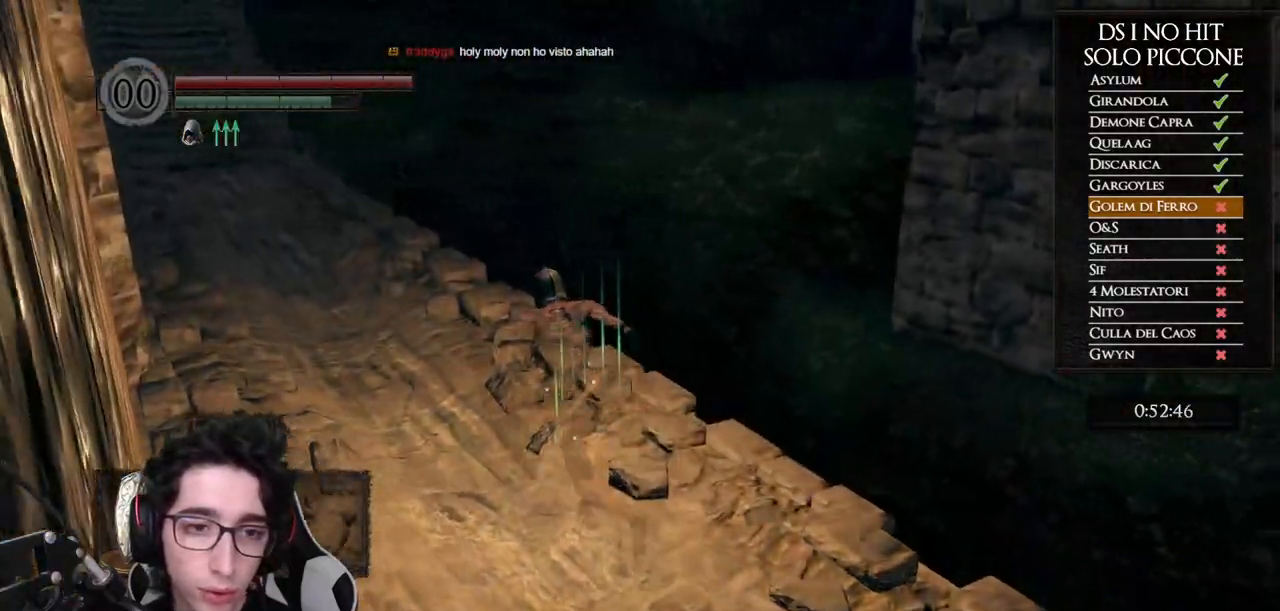
{"buttons": ["B"], "left_stick": "up-left", "right_stick": "center", "events": []}
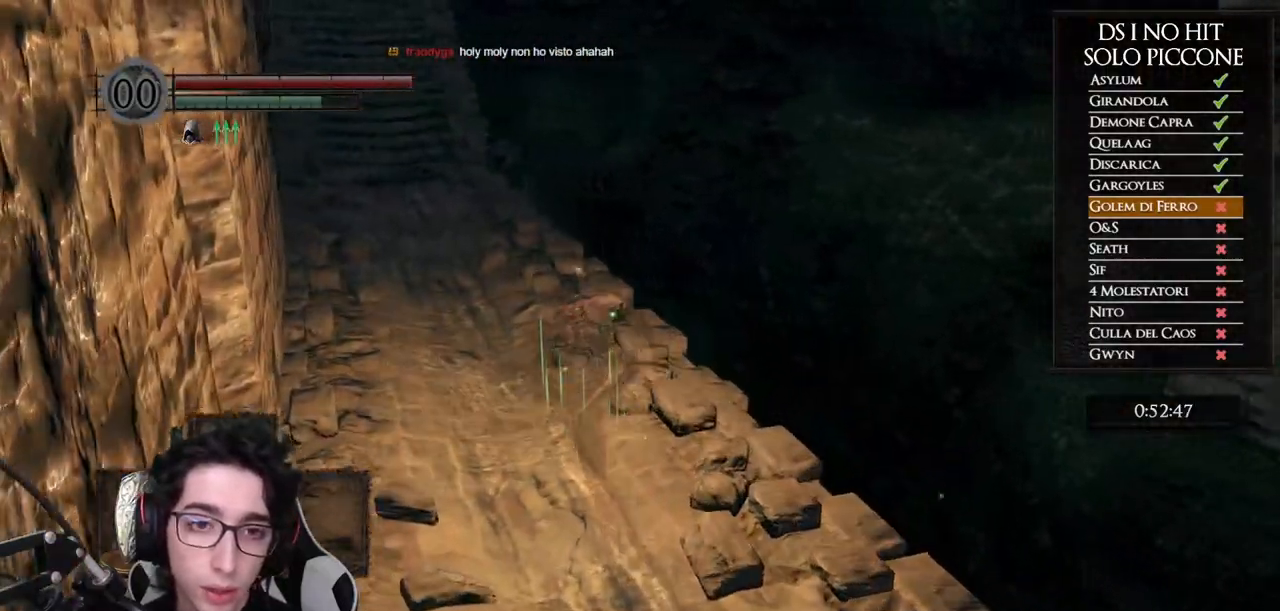
{"buttons": ["B"], "left_stick": "up", "right_stick": "center", "events": [[400, "left_stick", "up"]]}
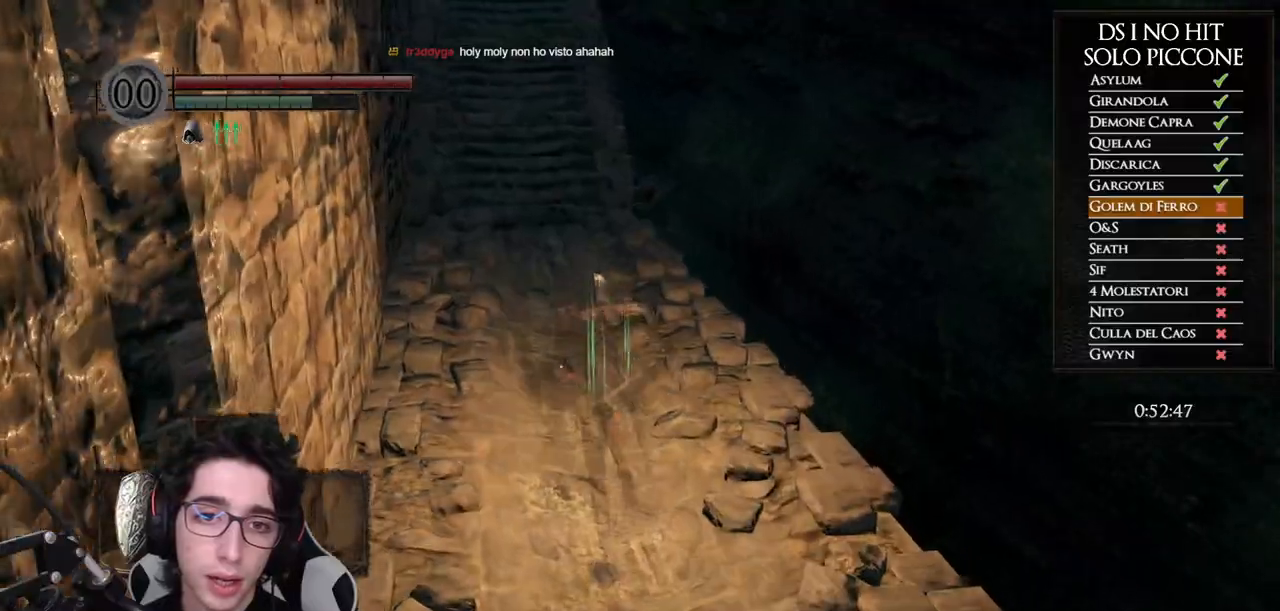
{"buttons": ["B"], "left_stick": "up", "right_stick": "center", "events": []}
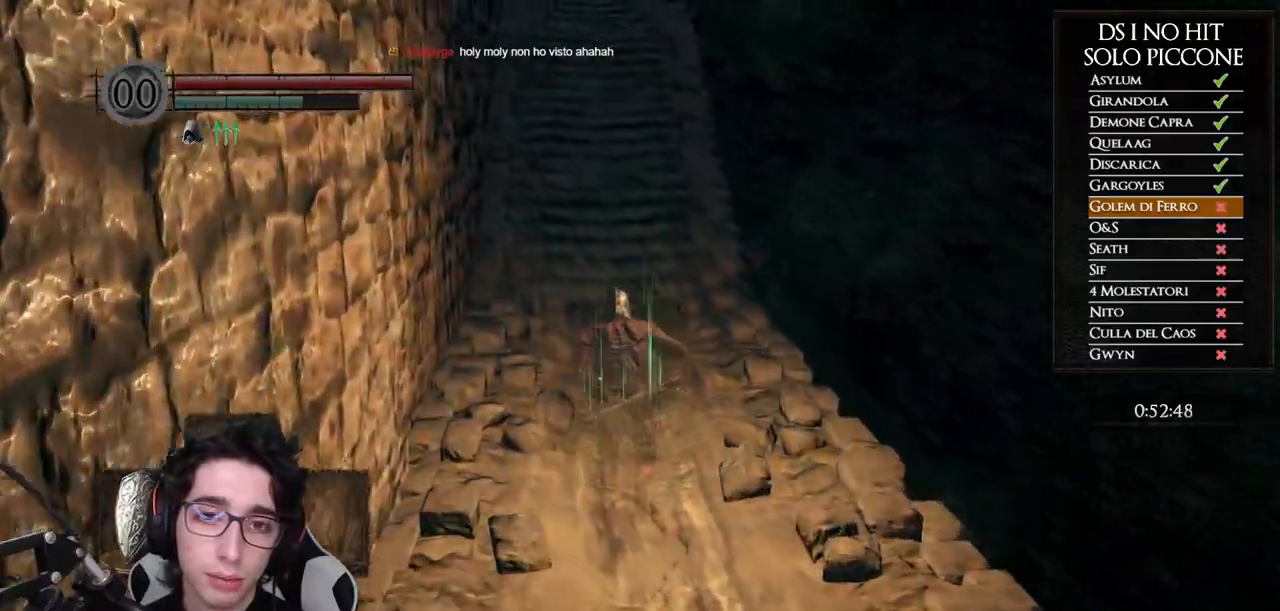
{"buttons": ["B"], "left_stick": "up", "right_stick": "center", "events": []}